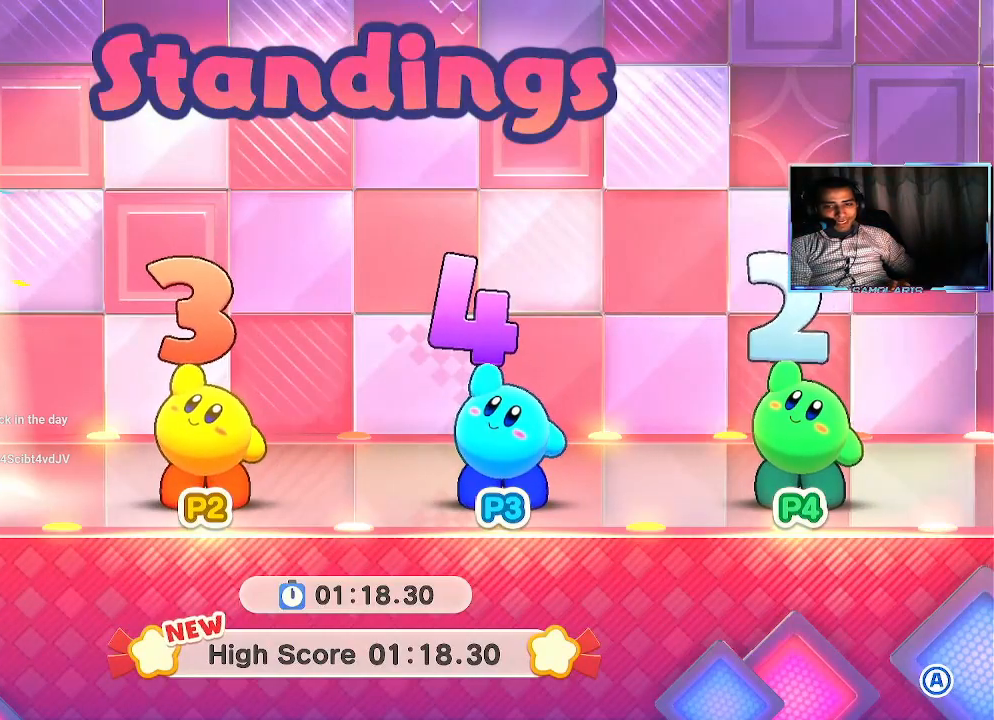
Gameplay with a controller (PlayStation layout); each line is a JSON object with the inputs held at the frame after it. "events" lists button and stick changes between this image and that frame as [ms after this image, input, new state], when the widget could be followed in between. Not read: L3 R3 right_stick.
{"buttons": [], "left_stick": "center", "events": [[200, "CIRCLE", "down"], [317, "CIRCLE", "up"]]}
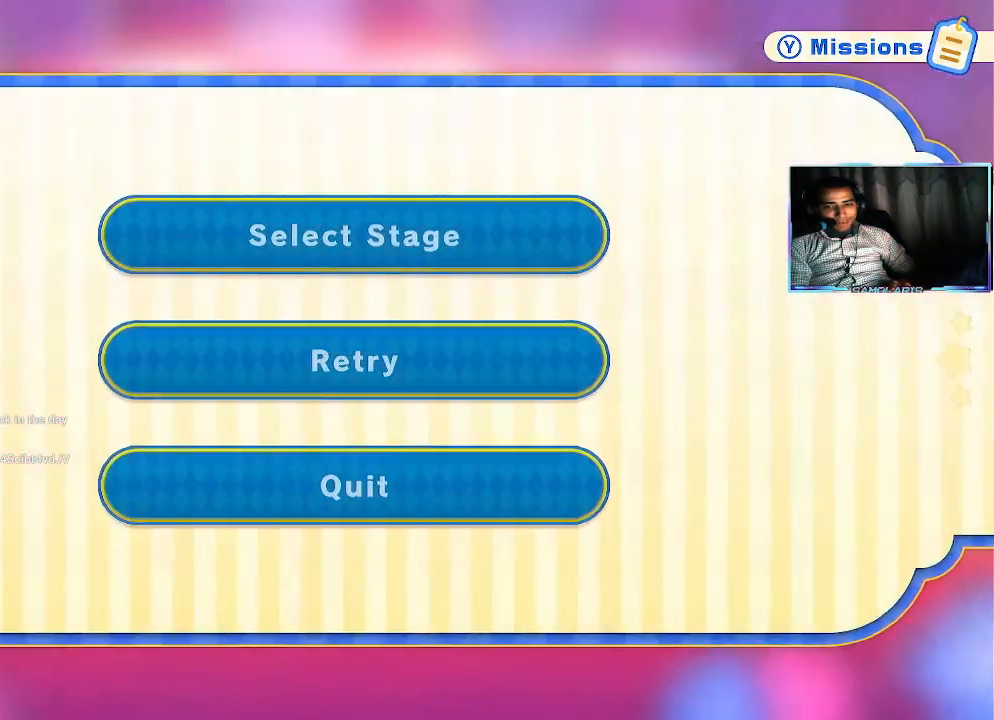
{"buttons": [], "left_stick": "center", "events": []}
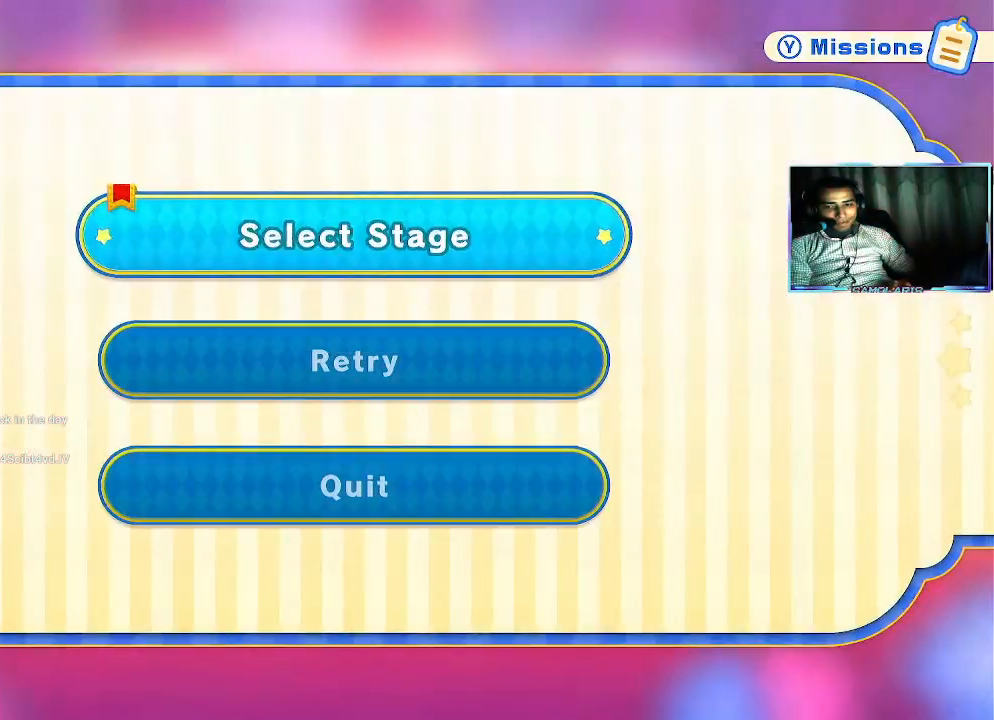
{"buttons": [], "left_stick": "center", "events": []}
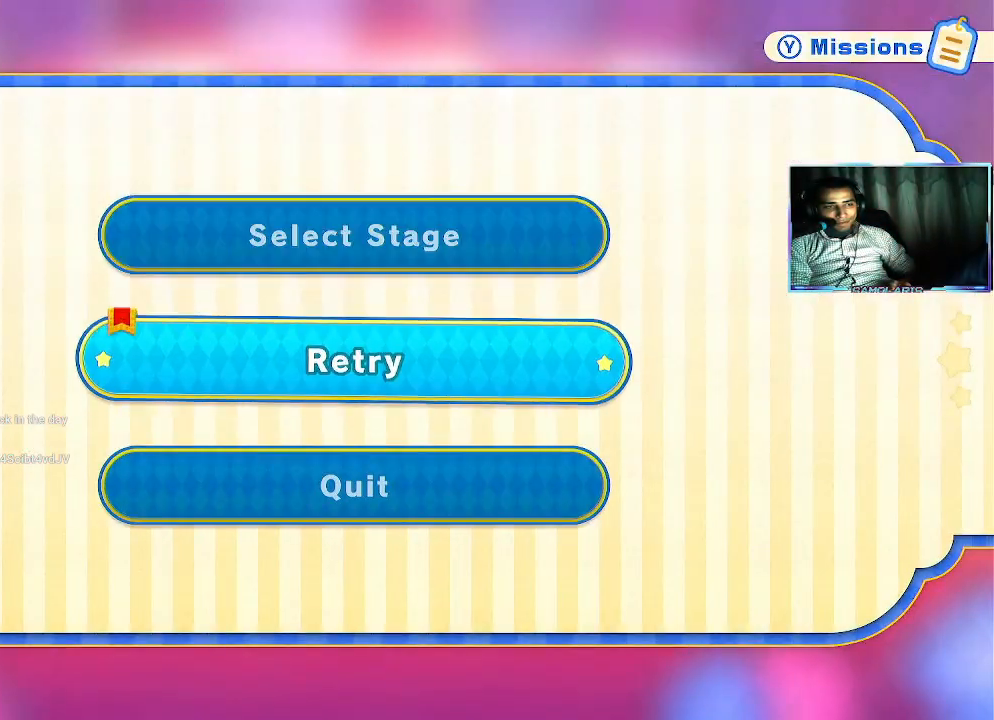
{"buttons": [], "left_stick": "center", "events": [[133, "CIRCLE", "down"], [233, "CIRCLE", "up"]]}